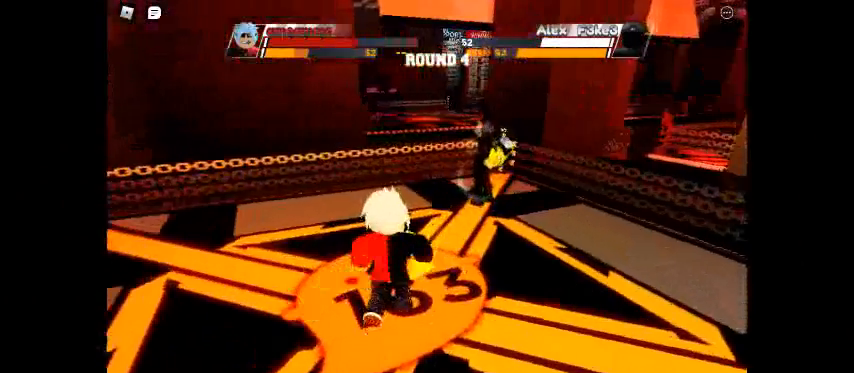
Gameplay with keyboard; each line is a JSON object with the keys held at the frame after it. "events" lists presses ("down") and releases ("up") of "c", "ctrl", "e", "f", "r", "space" and "x" between this image and that frame as [ms after this image, input, new state], when the widget could be followed in between. No other keys are recorded. Mouse input is not recorded.
{"keys": [], "events": [[67, "e", "up"], [467, "space", "up"]]}
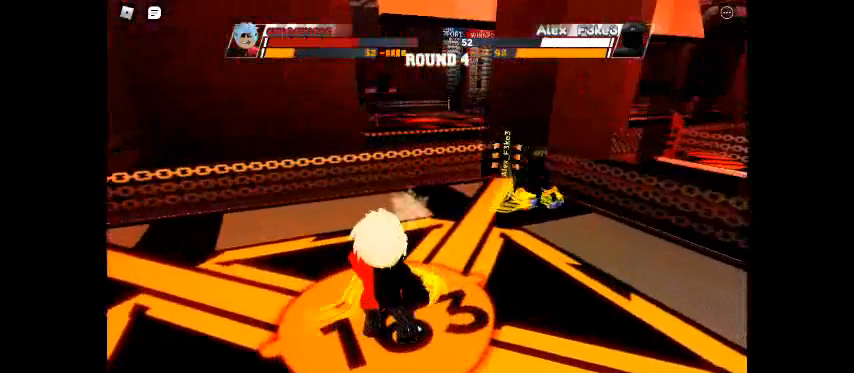
{"keys": [], "events": []}
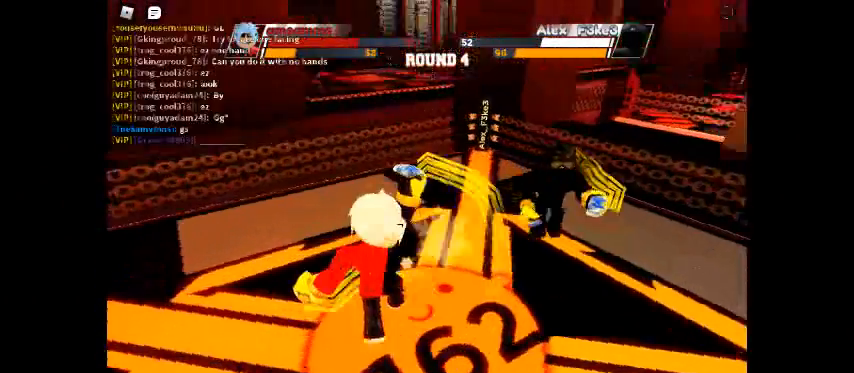
{"keys": [], "events": []}
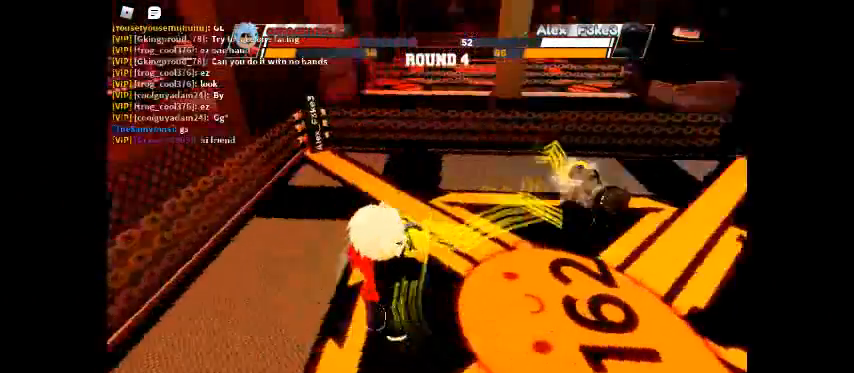
{"keys": [], "events": []}
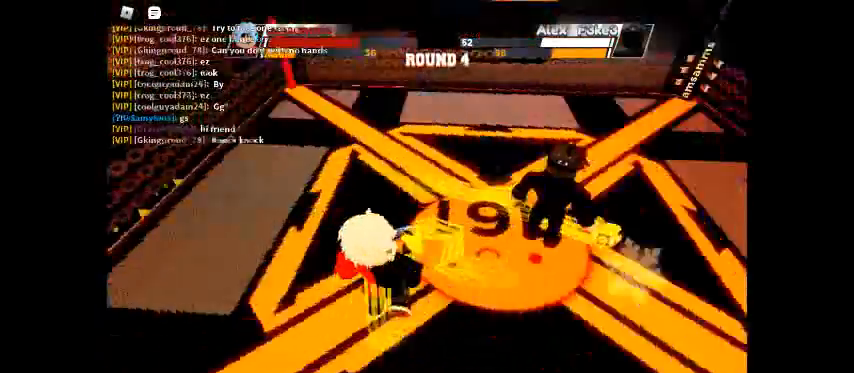
{"keys": [], "events": []}
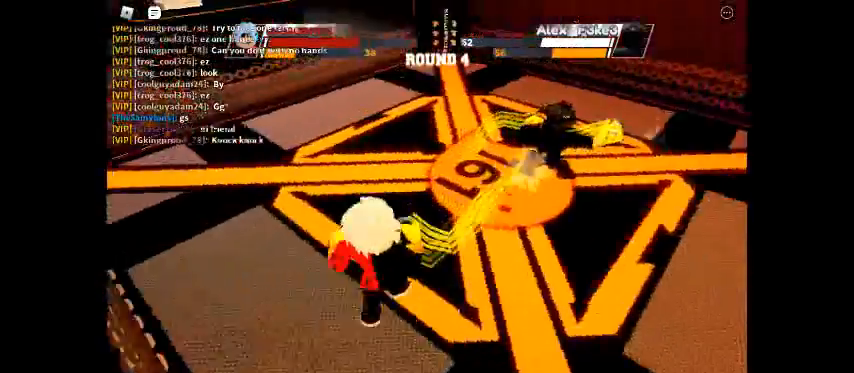
{"keys": [], "events": []}
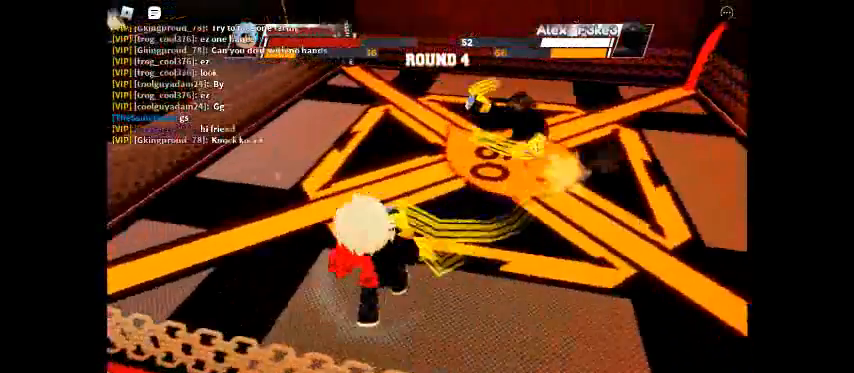
{"keys": [], "events": [[133, "e", "down"], [400, "e", "up"]]}
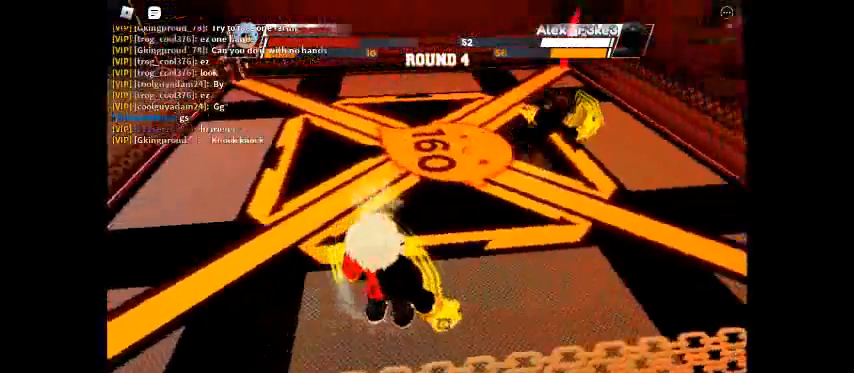
{"keys": [], "events": []}
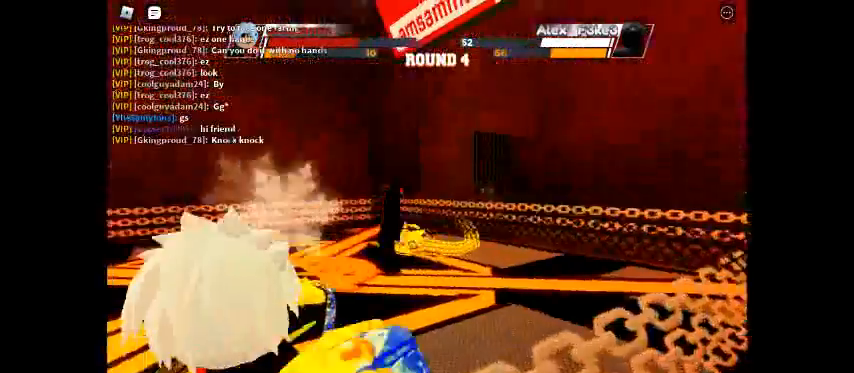
{"keys": [], "events": []}
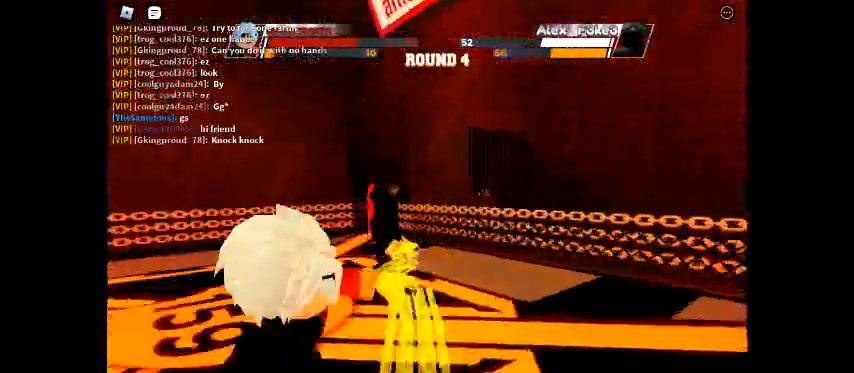
{"keys": []}
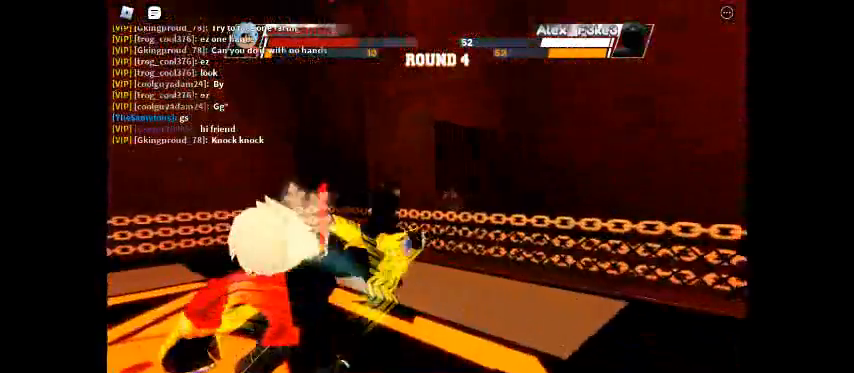
{"keys": ["space"], "events": [[500, "space", "down"]]}
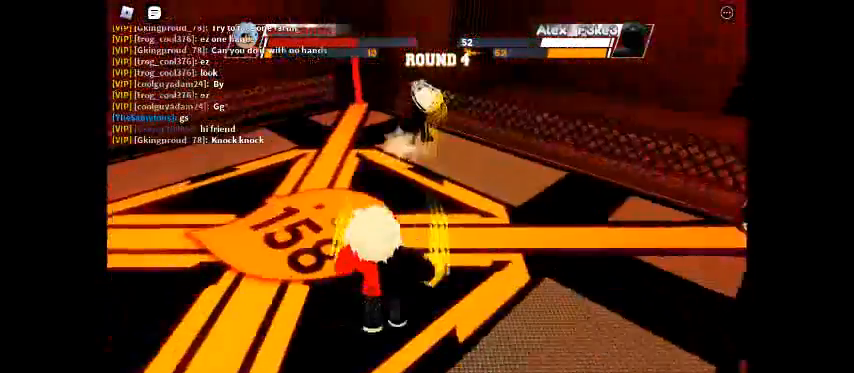
{"keys": ["space"], "events": []}
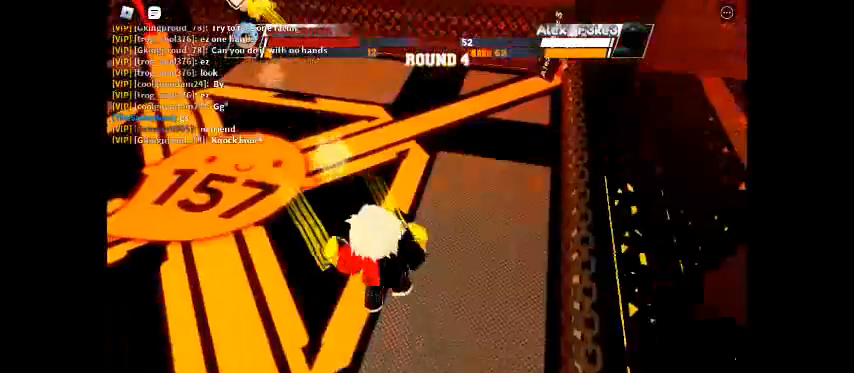
{"keys": ["space"], "events": []}
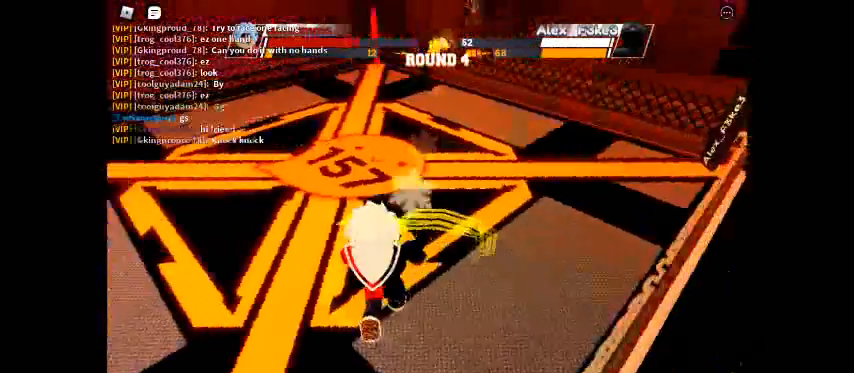
{"keys": ["space"], "events": []}
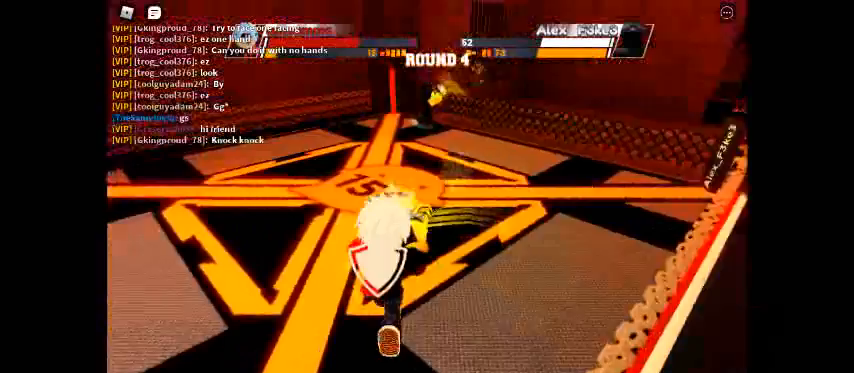
{"keys": ["space"], "events": []}
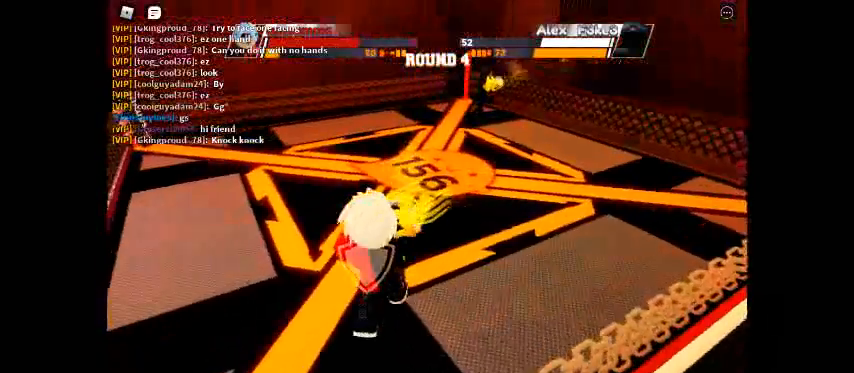
{"keys": ["space"], "events": []}
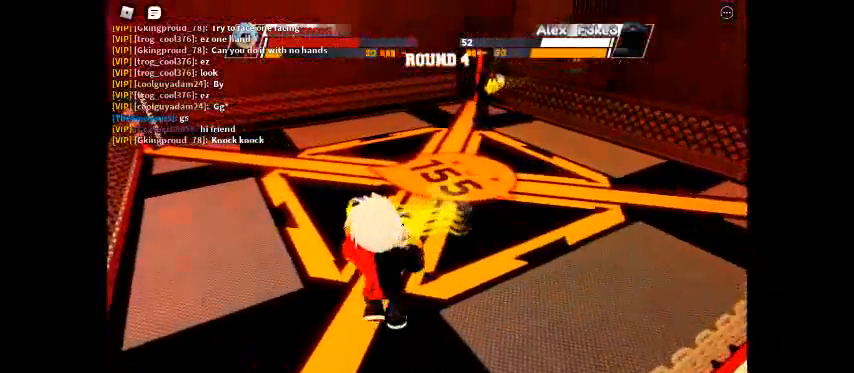
{"keys": ["space"], "events": []}
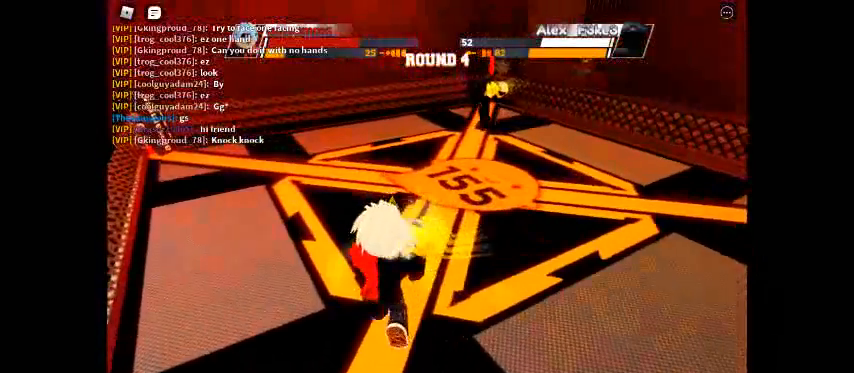
{"keys": ["space"], "events": []}
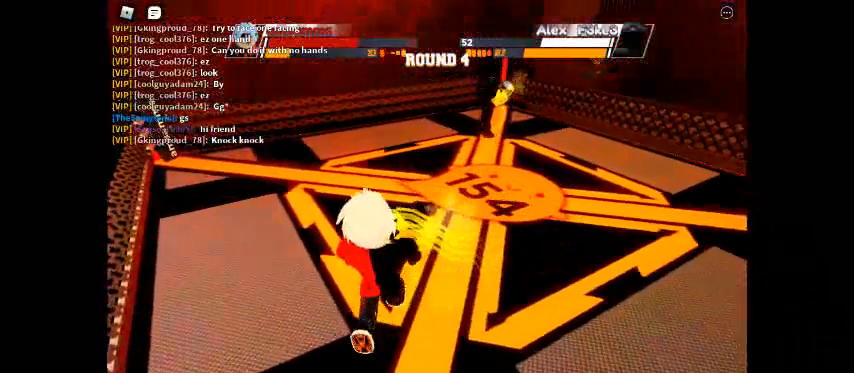
{"keys": ["space"], "events": []}
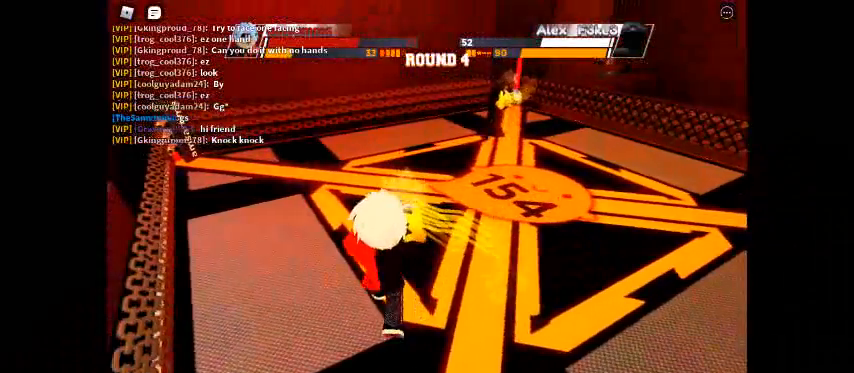
{"keys": ["space"], "events": []}
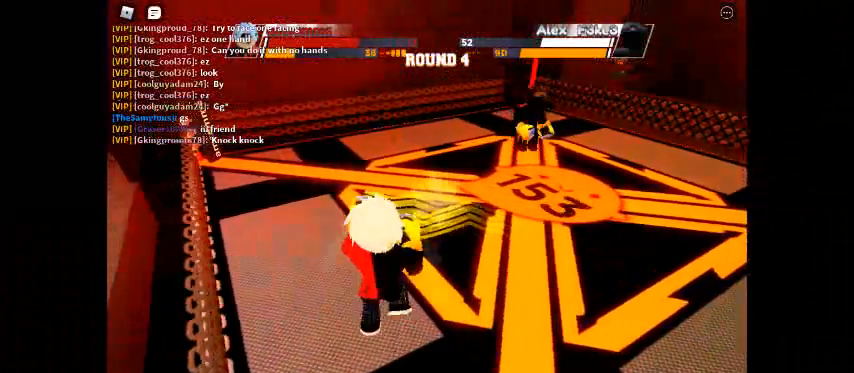
{"keys": ["space"], "events": []}
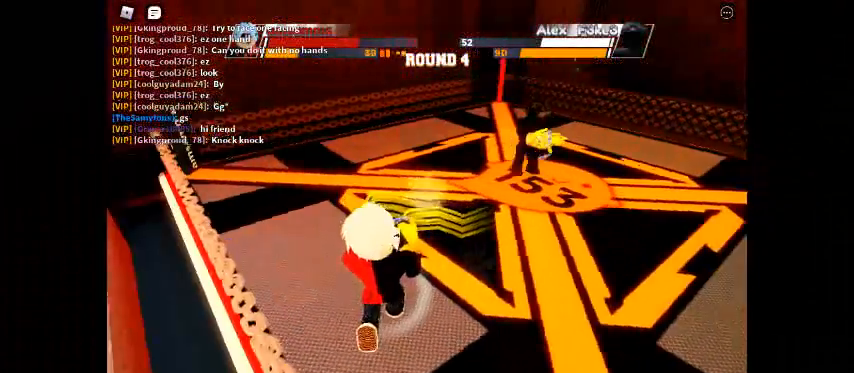
{"keys": ["ctrl", "space"], "events": [[500, "ctrl", "down"]]}
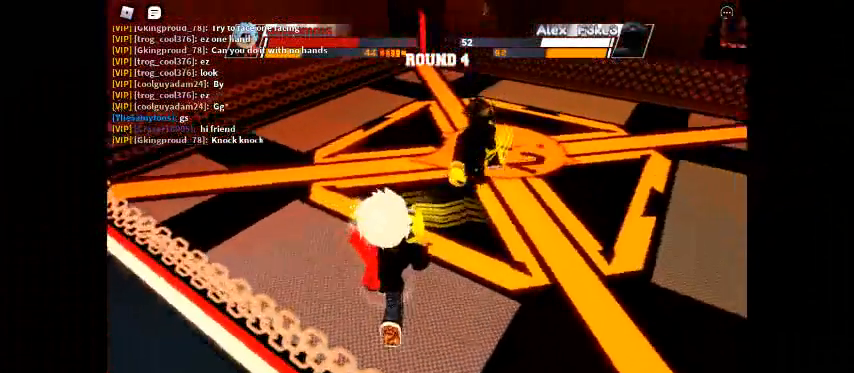
{"keys": [], "events": [[67, "space", "up"], [267, "ctrl", "up"]]}
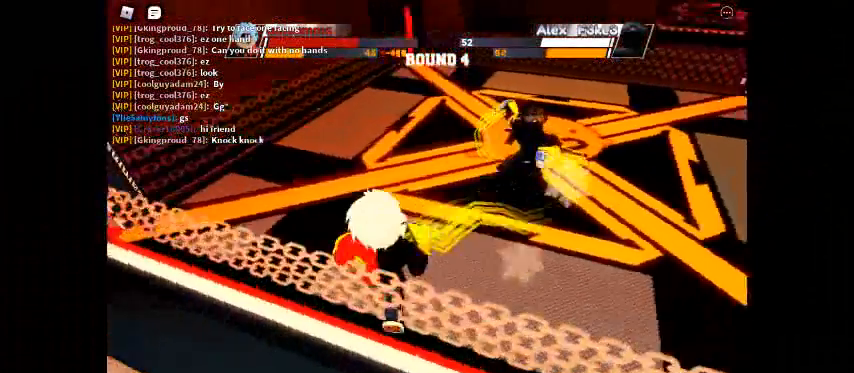
{"keys": [], "events": []}
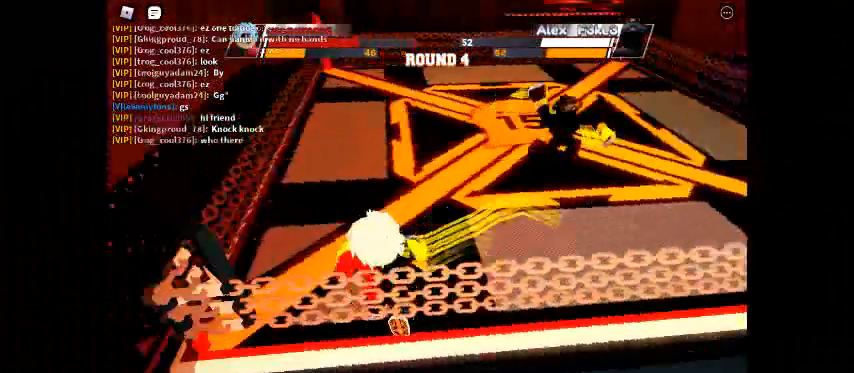
{"keys": ["space"], "events": [[400, "space", "down"]]}
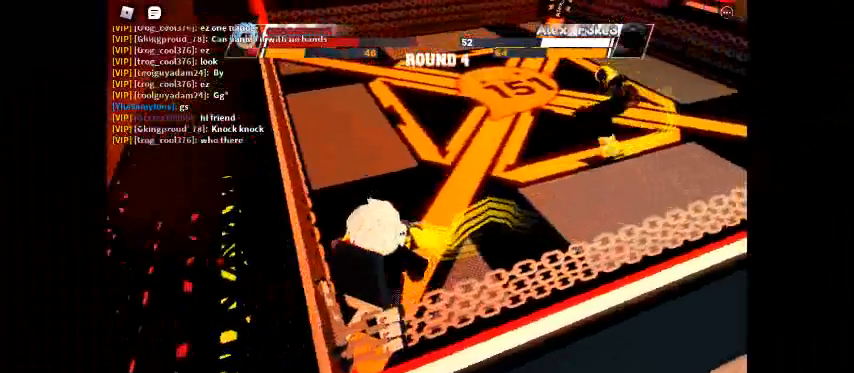
{"keys": ["space"], "events": []}
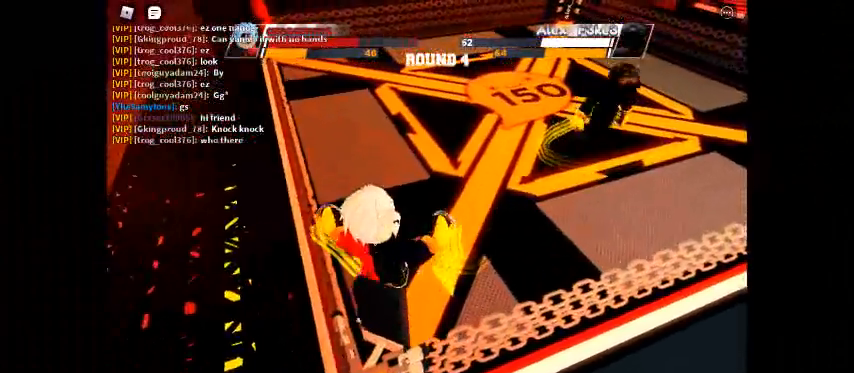
{"keys": ["space"], "events": []}
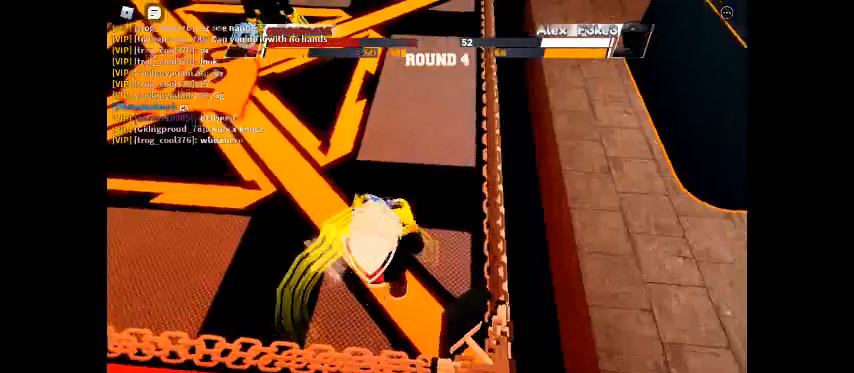
{"keys": ["space"], "events": []}
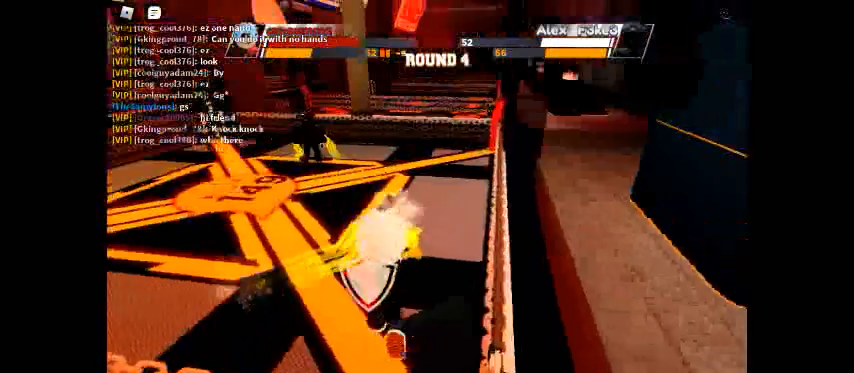
{"keys": ["space"], "events": []}